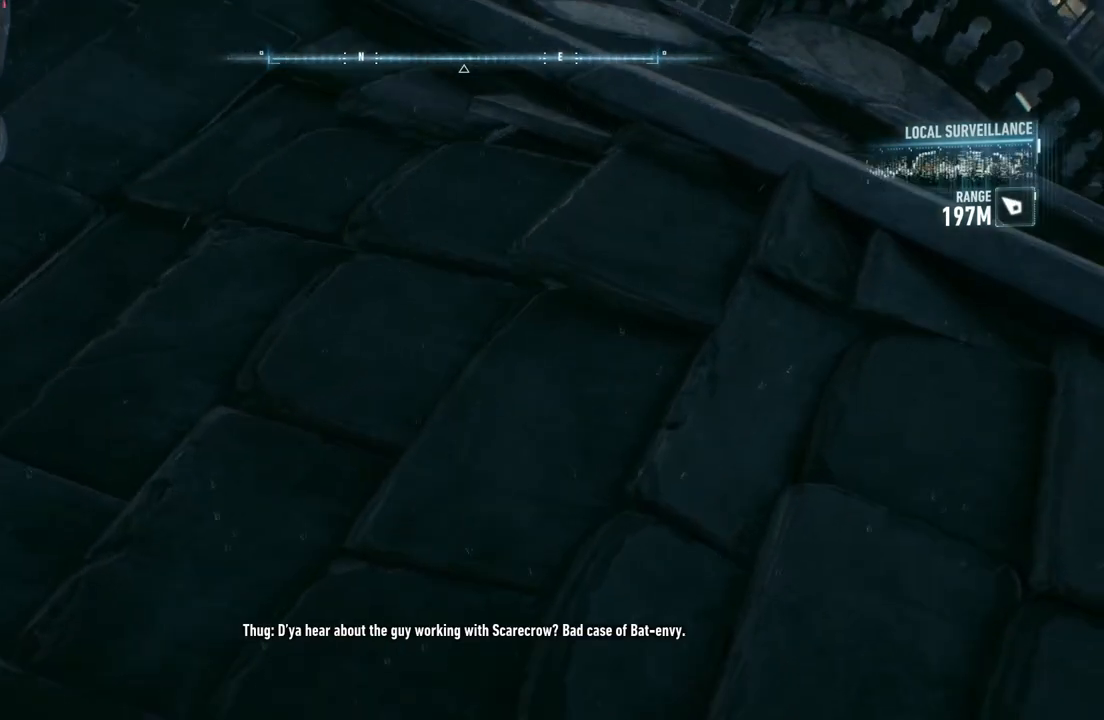
Gameplay with a controller (Xbox layout); each line is a JSON object with the inputs held at the frame after it. "events" lists button and stick changes between this image and that frame as [ms after this image, input, new state], when the widget could be followed in between.
{"buttons": [], "left_stick": "center", "right_stick": "center", "events": []}
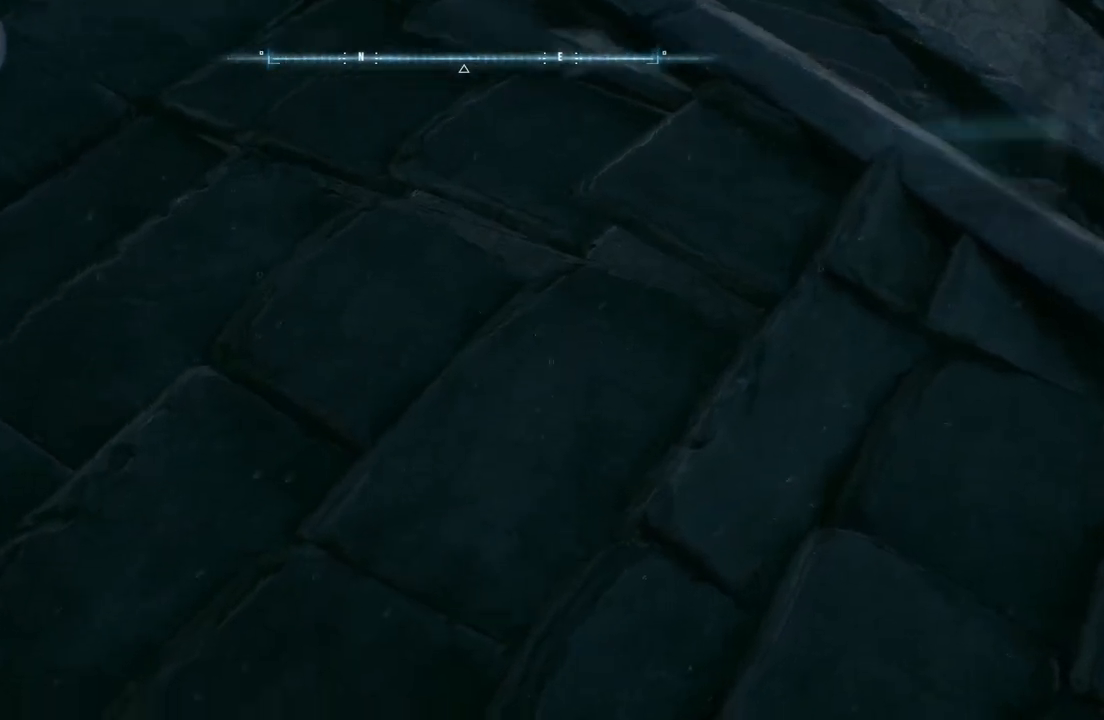
{"buttons": [], "left_stick": "center", "right_stick": "center", "events": []}
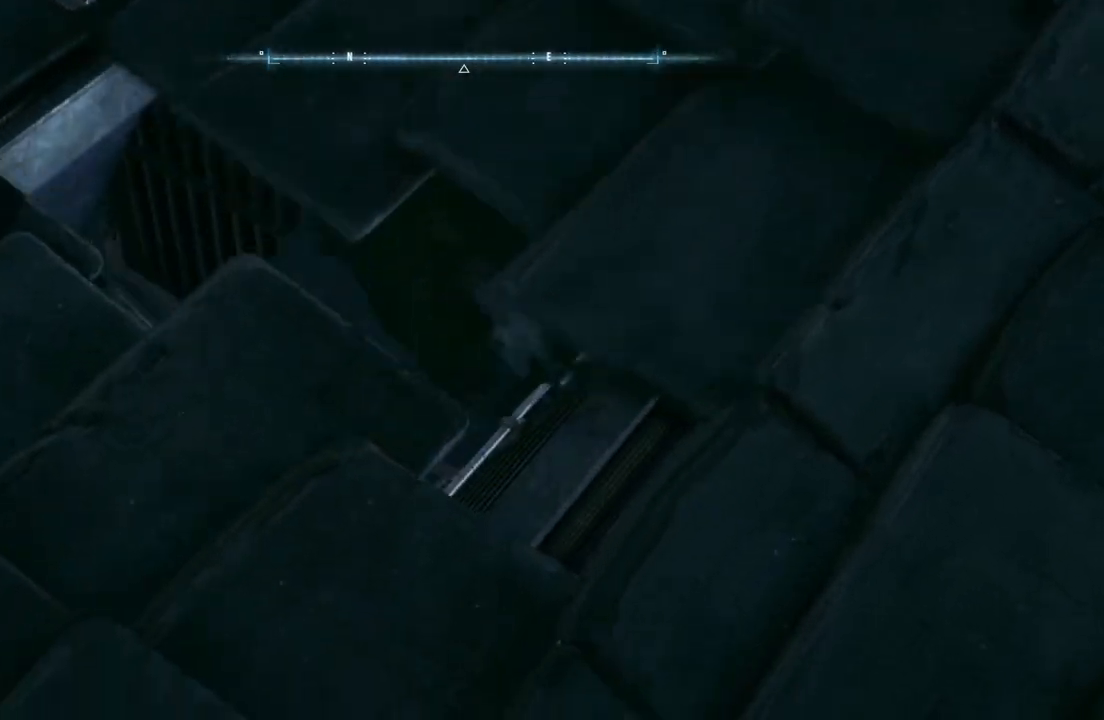
{"buttons": [], "left_stick": "center", "right_stick": "center", "events": []}
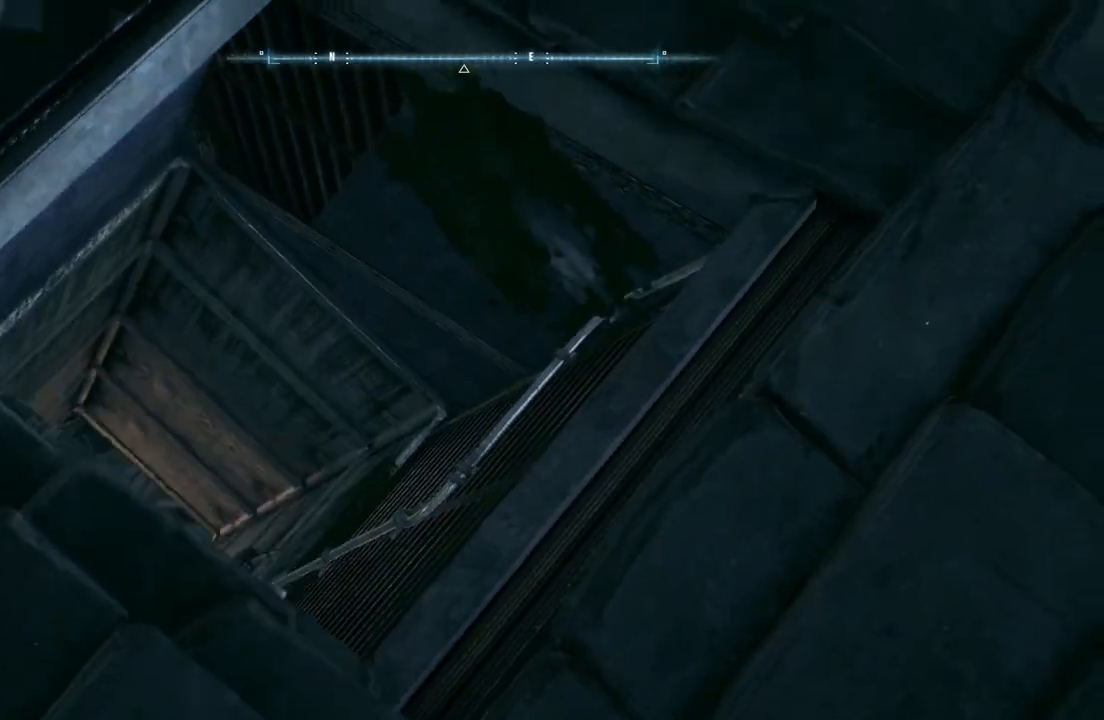
{"buttons": [], "left_stick": "center", "right_stick": "center", "events": []}
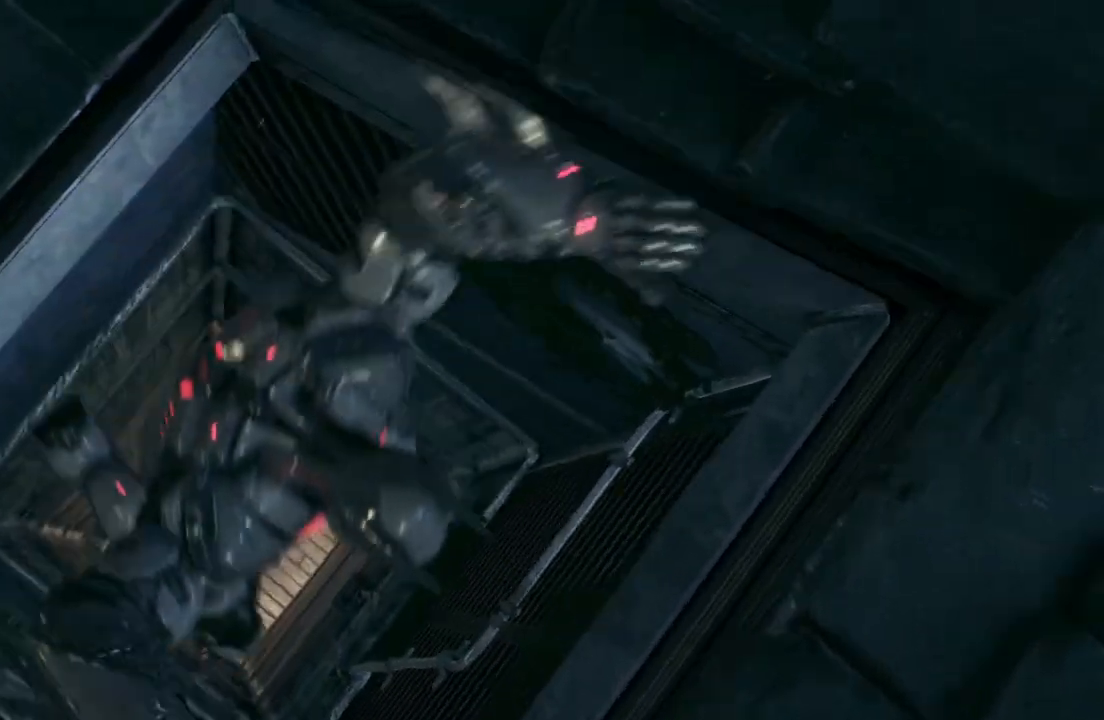
{"buttons": [], "left_stick": "center", "right_stick": "center", "events": []}
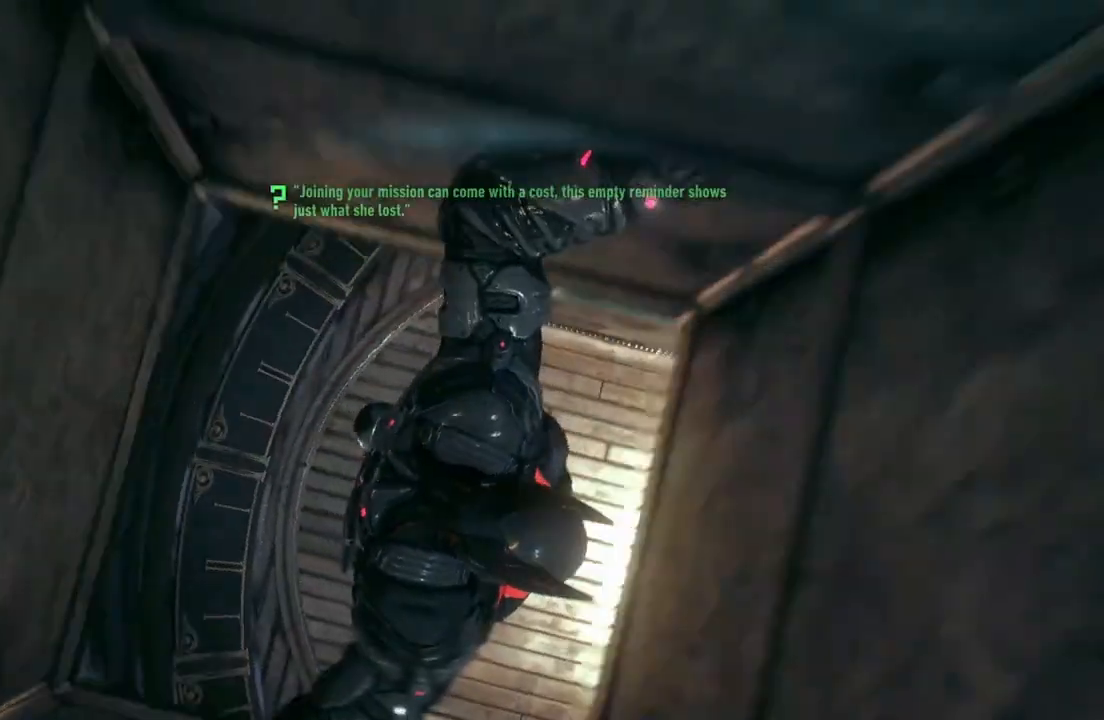
{"buttons": [], "left_stick": "center", "right_stick": "center", "events": []}
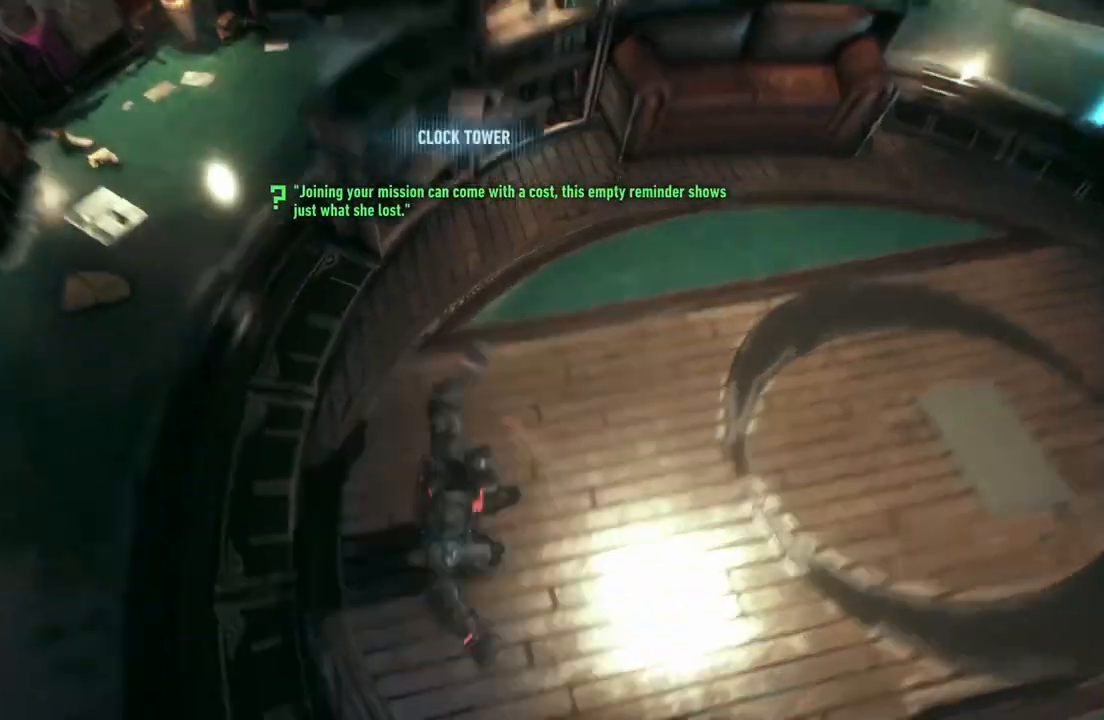
{"buttons": [], "left_stick": "center", "right_stick": "right", "events": [[383, "right_stick", "right"]]}
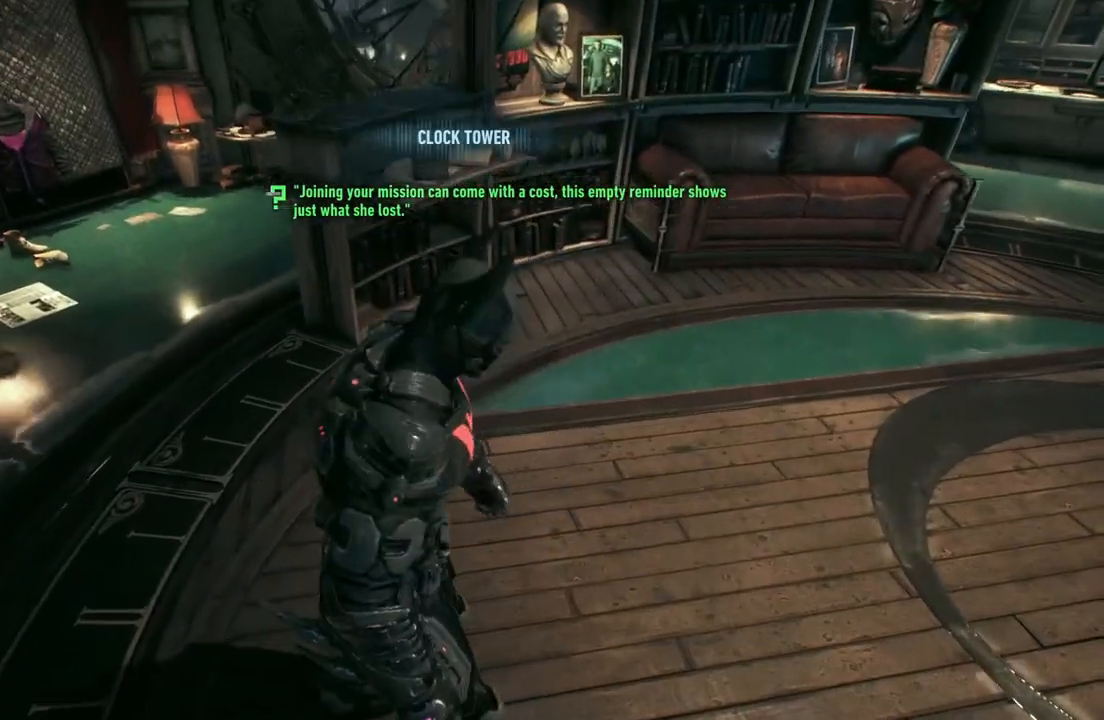
{"buttons": [], "left_stick": "center", "right_stick": "up-right", "events": [[400, "right_stick", "up-right"]]}
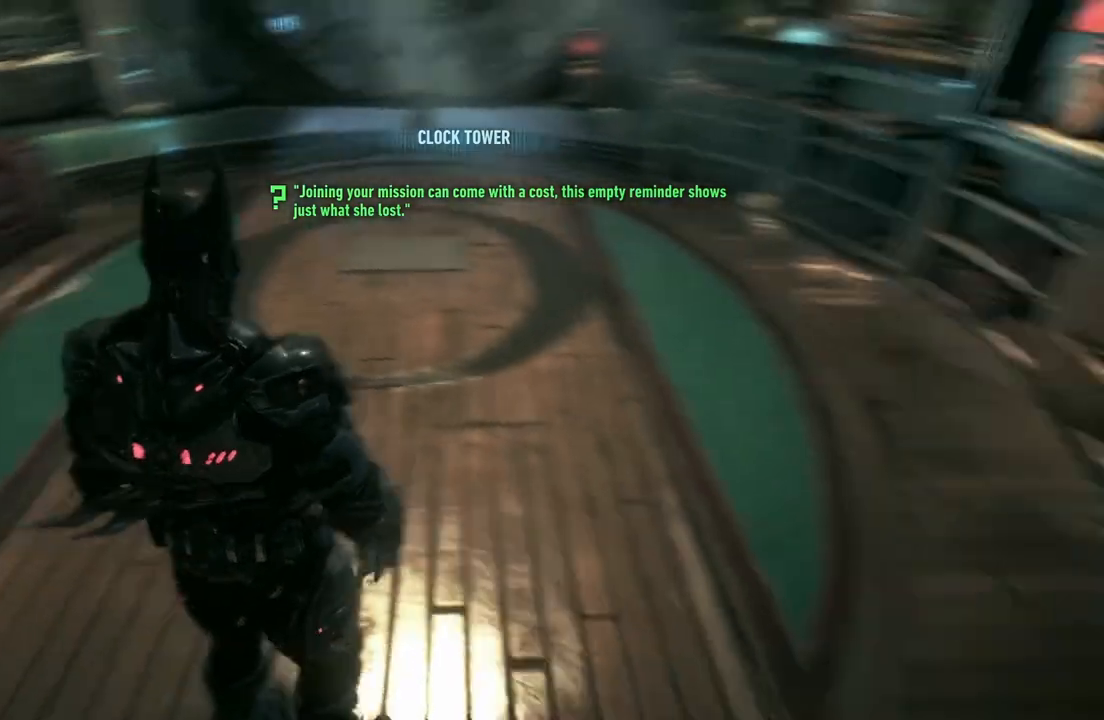
{"buttons": [], "left_stick": "center", "right_stick": "center", "events": [[450, "right_stick", "center"]]}
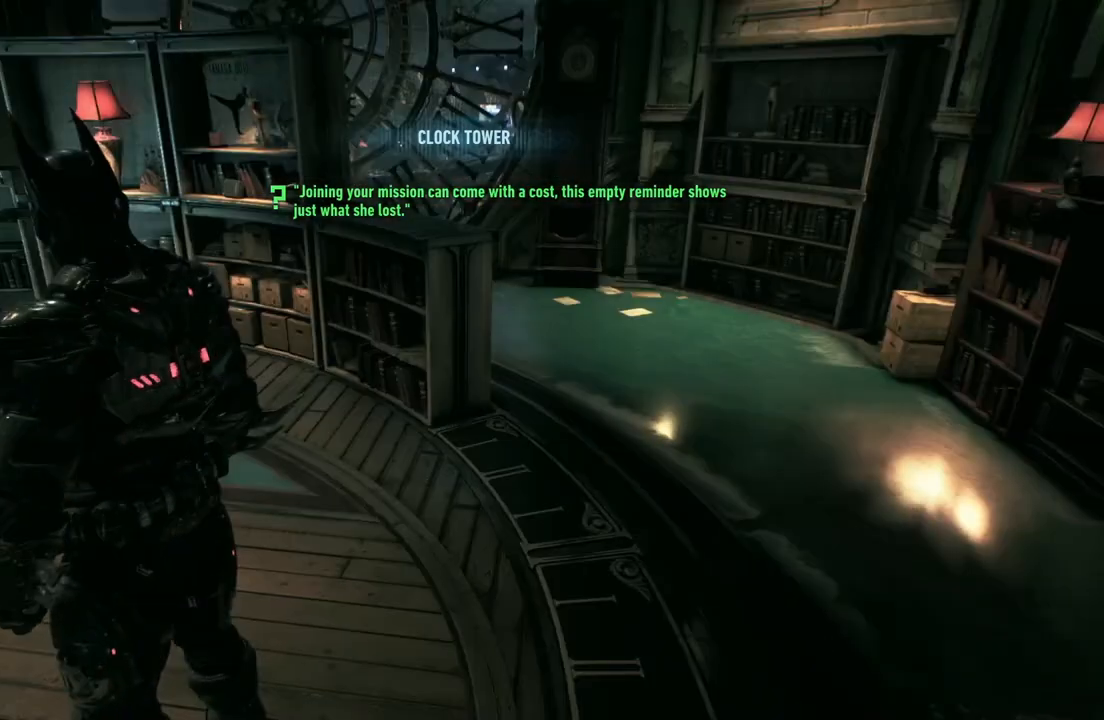
{"buttons": [], "left_stick": "center", "right_stick": "center", "events": []}
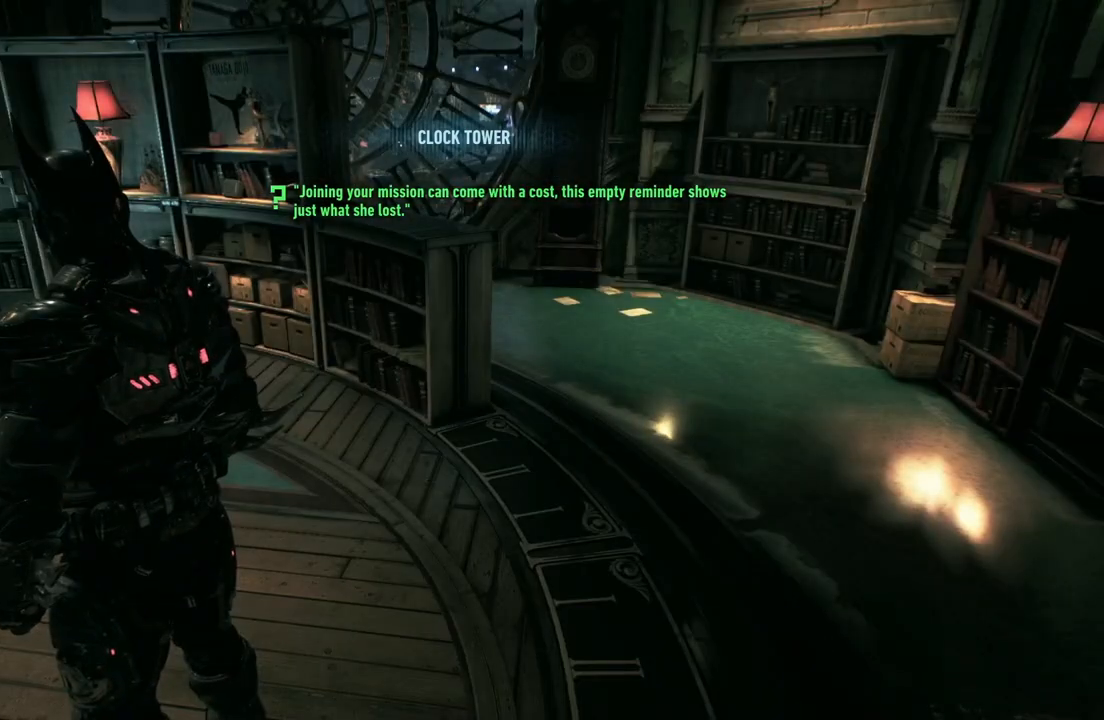
{"buttons": [], "left_stick": "center", "right_stick": "center", "events": []}
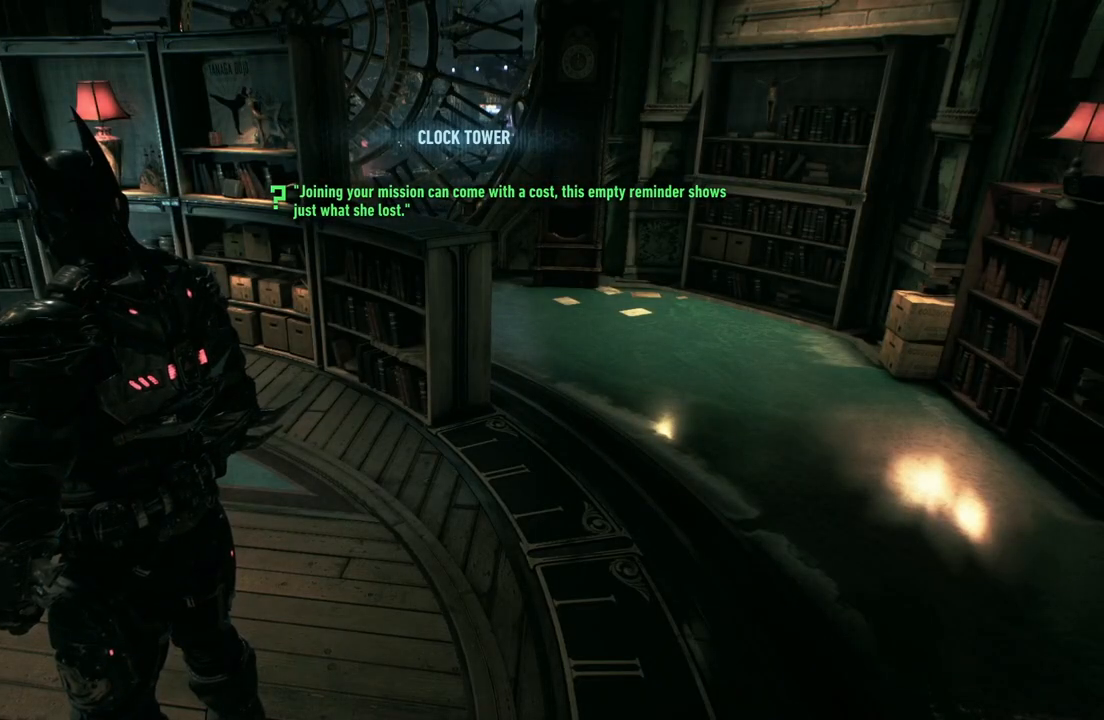
{"buttons": [], "left_stick": "center", "right_stick": "center", "events": []}
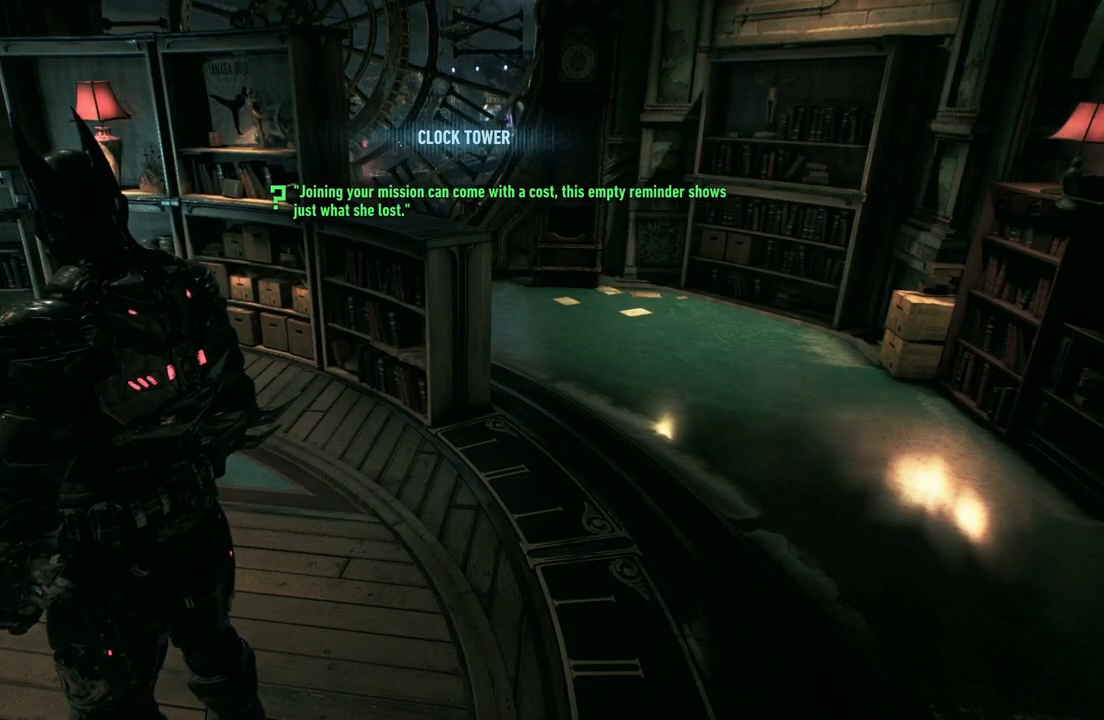
{"buttons": [], "left_stick": "center", "right_stick": "center", "events": []}
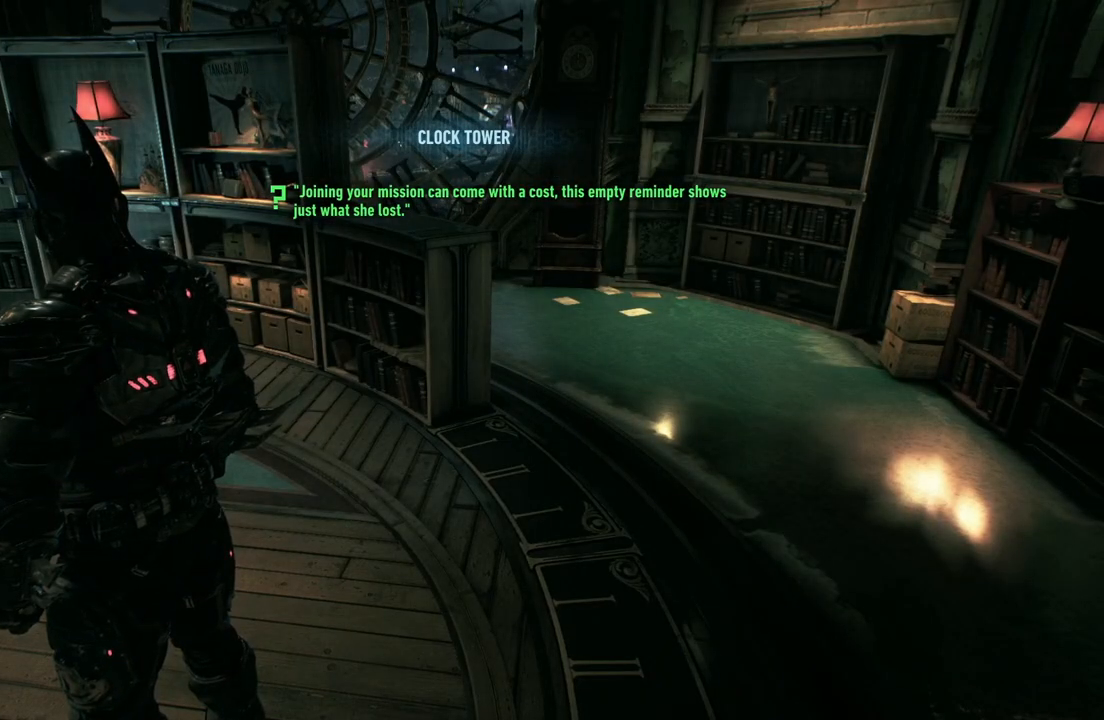
{"buttons": [], "left_stick": "center", "right_stick": "center", "events": []}
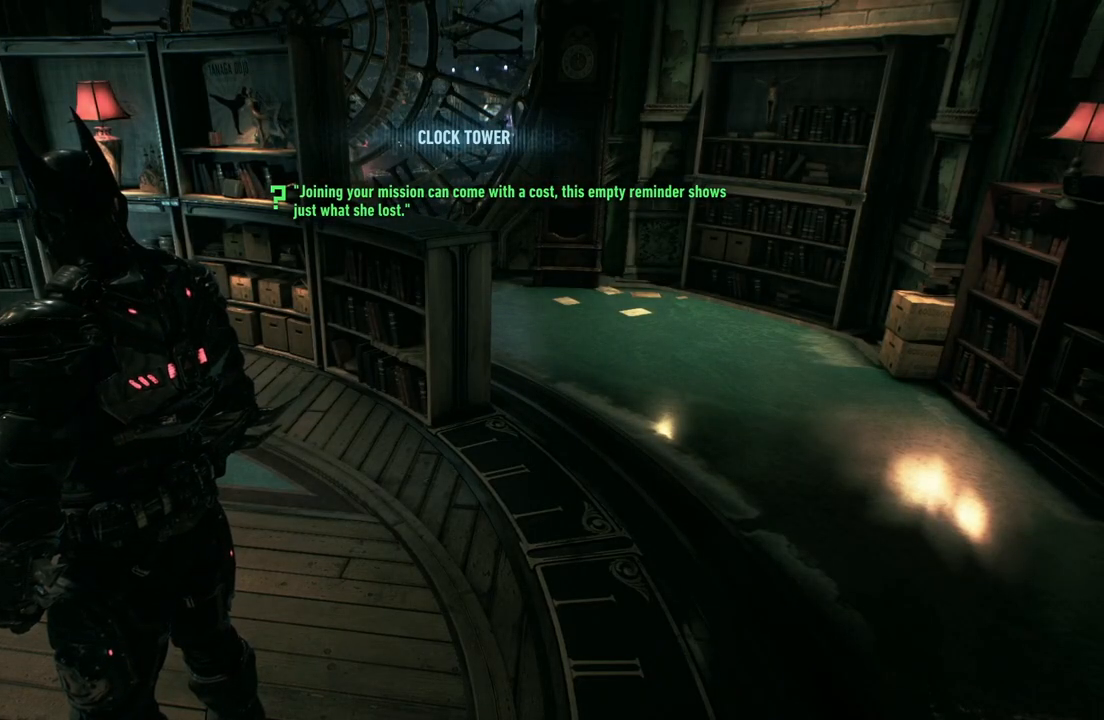
{"buttons": [], "left_stick": "center", "right_stick": "center", "events": []}
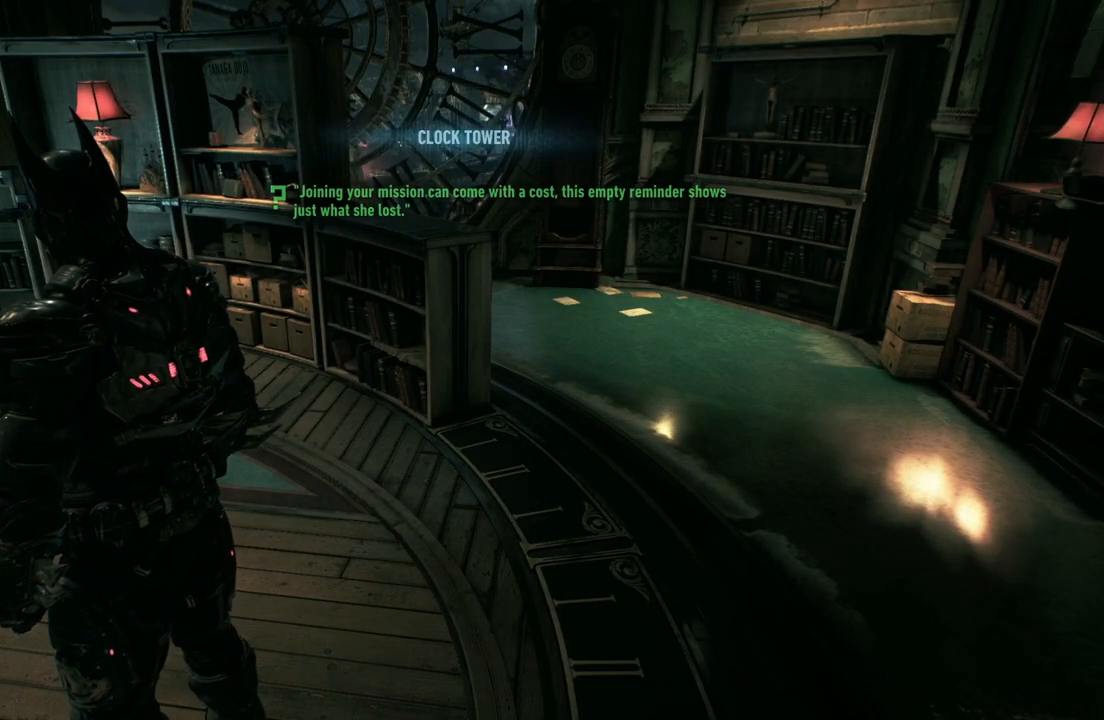
{"buttons": [], "left_stick": "center", "right_stick": "center", "events": [[233, "DPAD_UP", "down"], [383, "DPAD_UP", "up"]]}
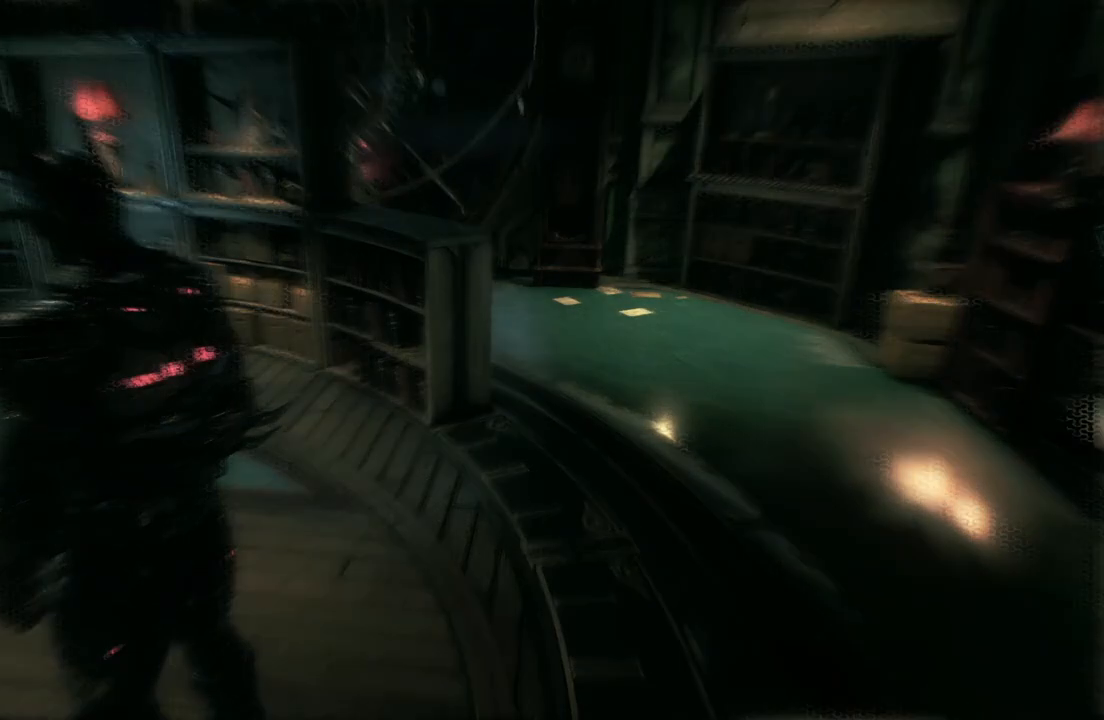
{"buttons": [], "left_stick": "center", "right_stick": "right", "events": [[317, "right_stick", "right"]]}
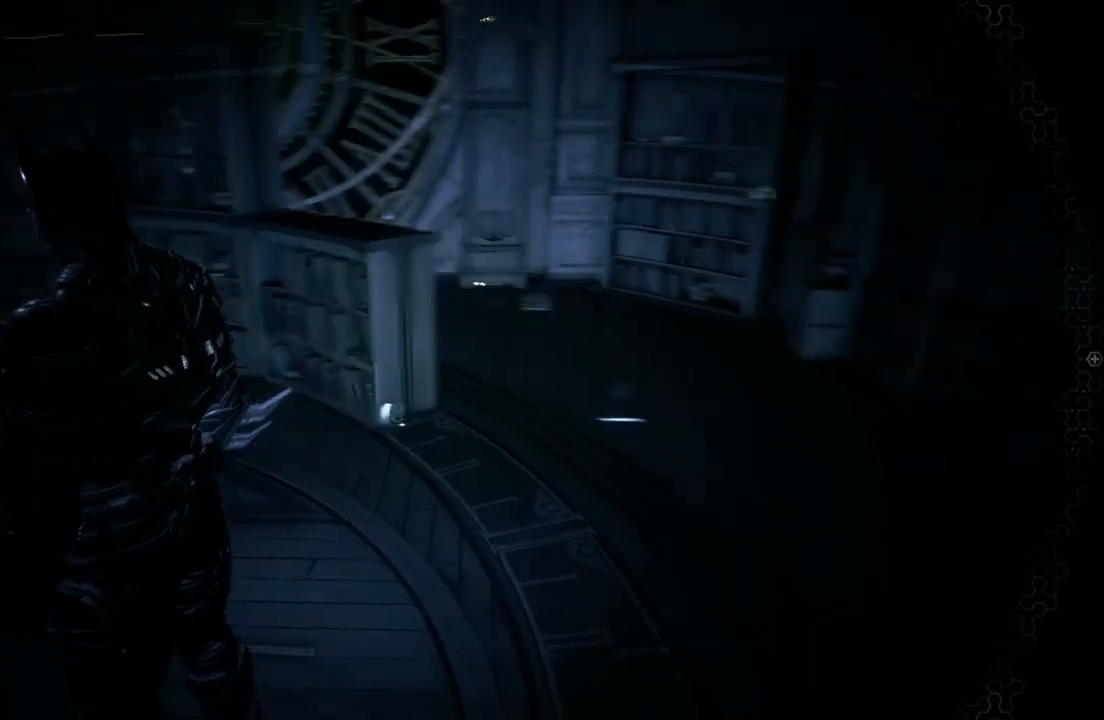
{"buttons": [], "left_stick": "up-right", "right_stick": "center", "events": [[233, "right_stick", "center"], [267, "left_stick", "up"], [383, "left_stick", "up-right"]]}
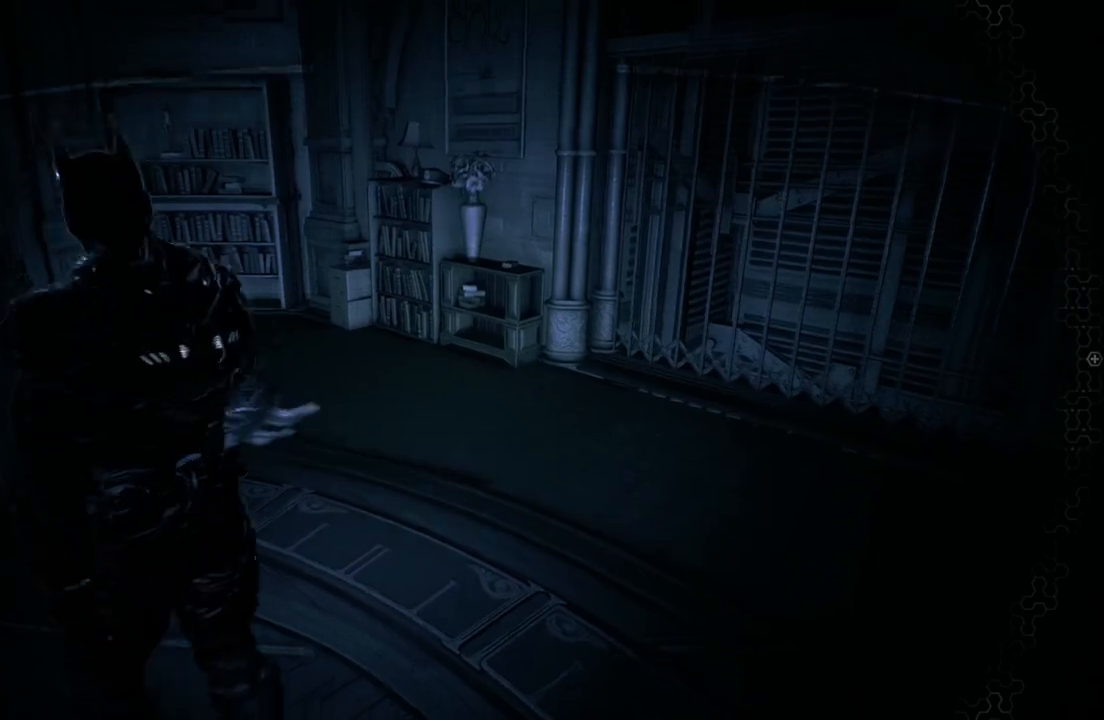
{"buttons": [], "left_stick": "up-right", "right_stick": "left", "events": [[50, "right_stick", "left"]]}
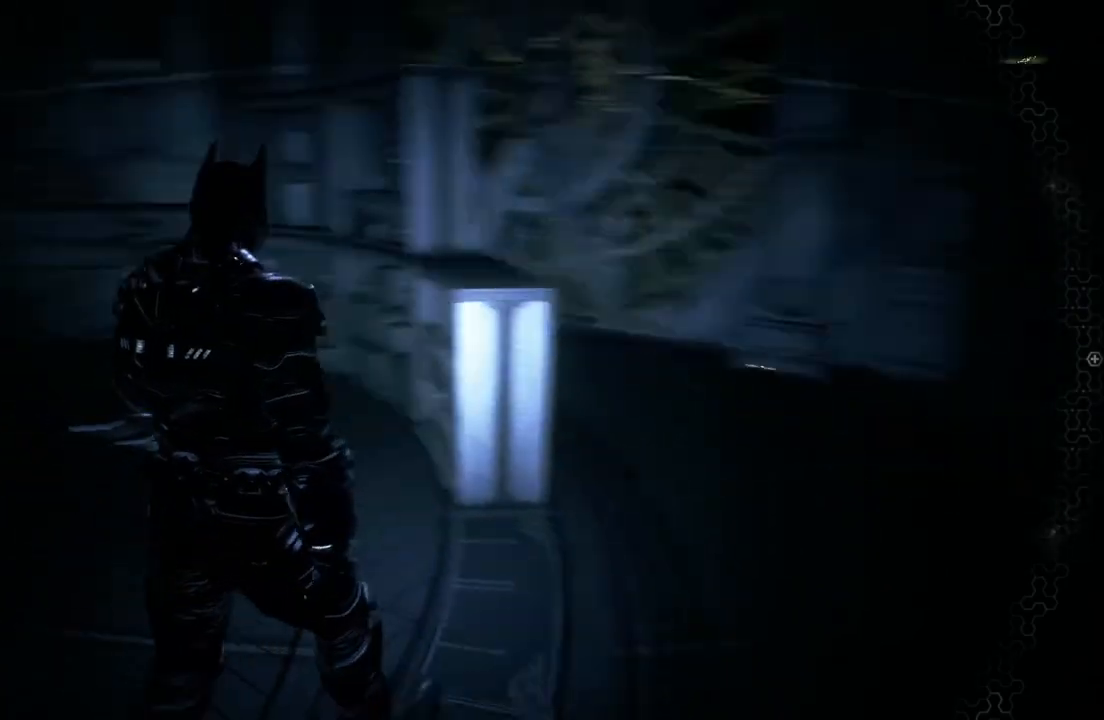
{"buttons": [], "left_stick": "down", "right_stick": "left", "events": [[133, "left_stick", "down-right"], [250, "left_stick", "down"]]}
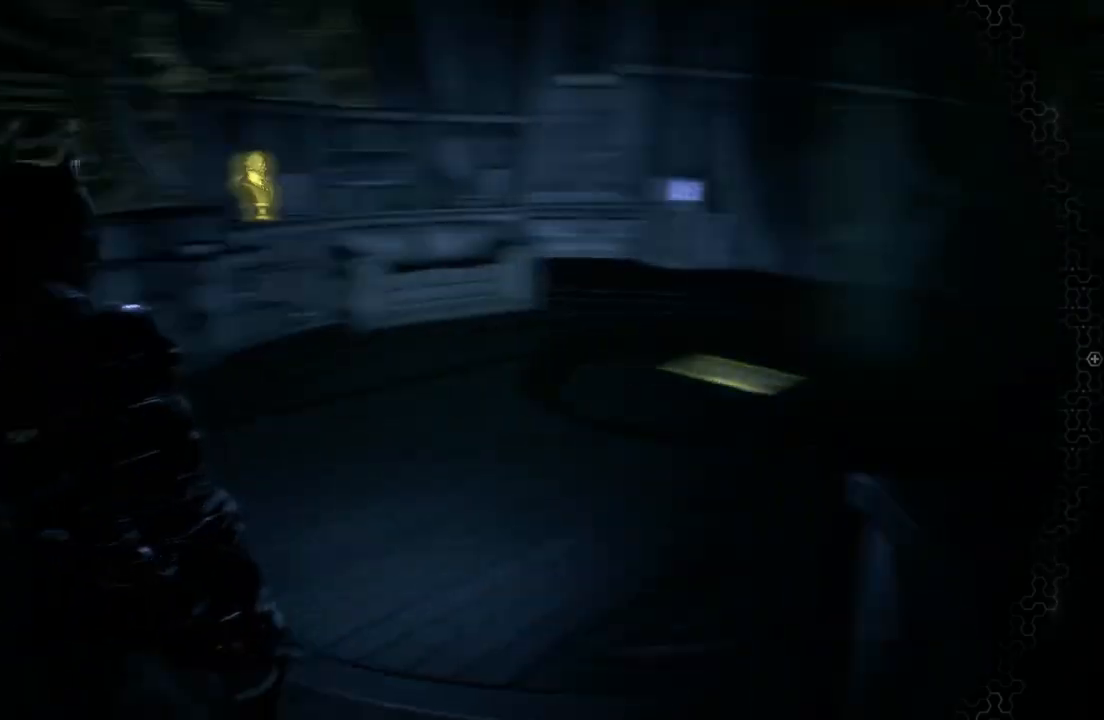
{"buttons": [], "left_stick": "up", "right_stick": "center", "events": [[50, "right_stick", "up-left"], [200, "right_stick", "center"], [217, "left_stick", "center"], [283, "left_stick", "up"]]}
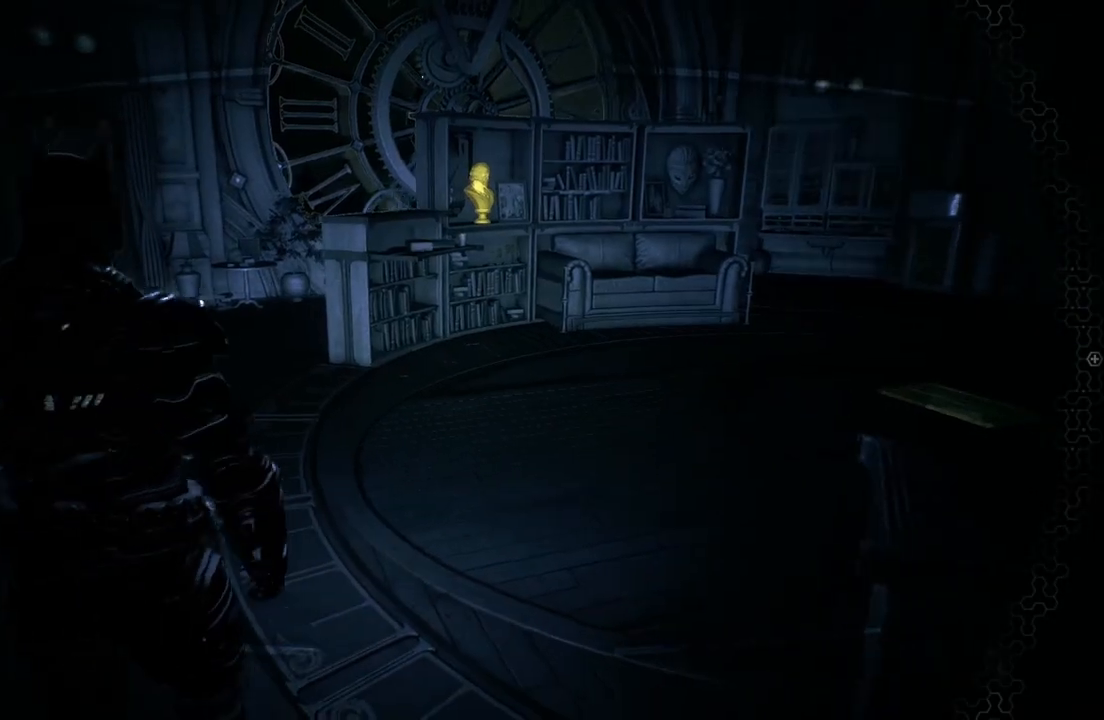
{"buttons": [], "left_stick": "up", "right_stick": "center", "events": [[150, "right_stick", "right"], [433, "right_stick", "center"]]}
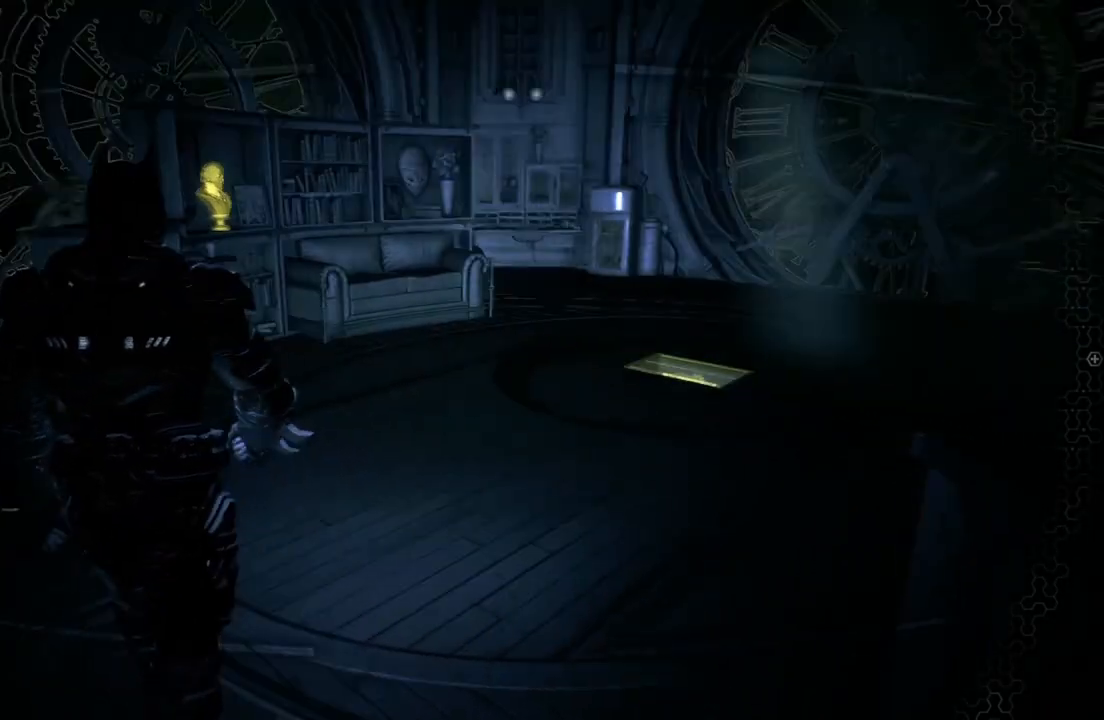
{"buttons": ["A"], "left_stick": "up", "right_stick": "center", "events": [[233, "A", "down"]]}
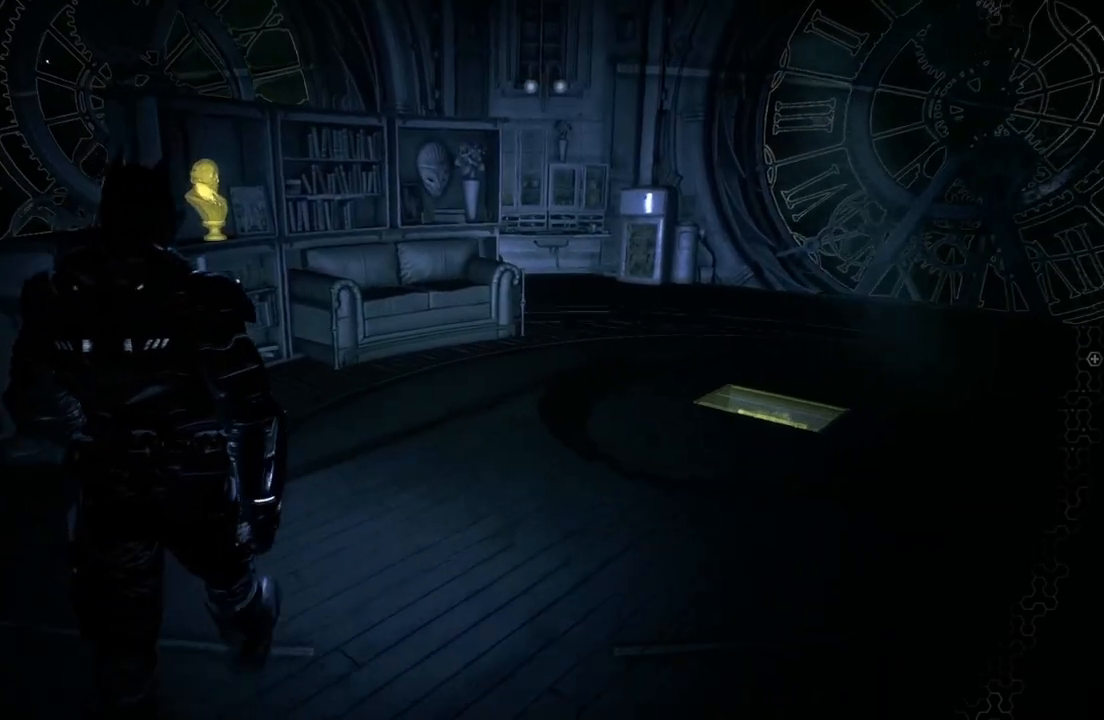
{"buttons": ["A"], "left_stick": "up", "right_stick": "center", "events": []}
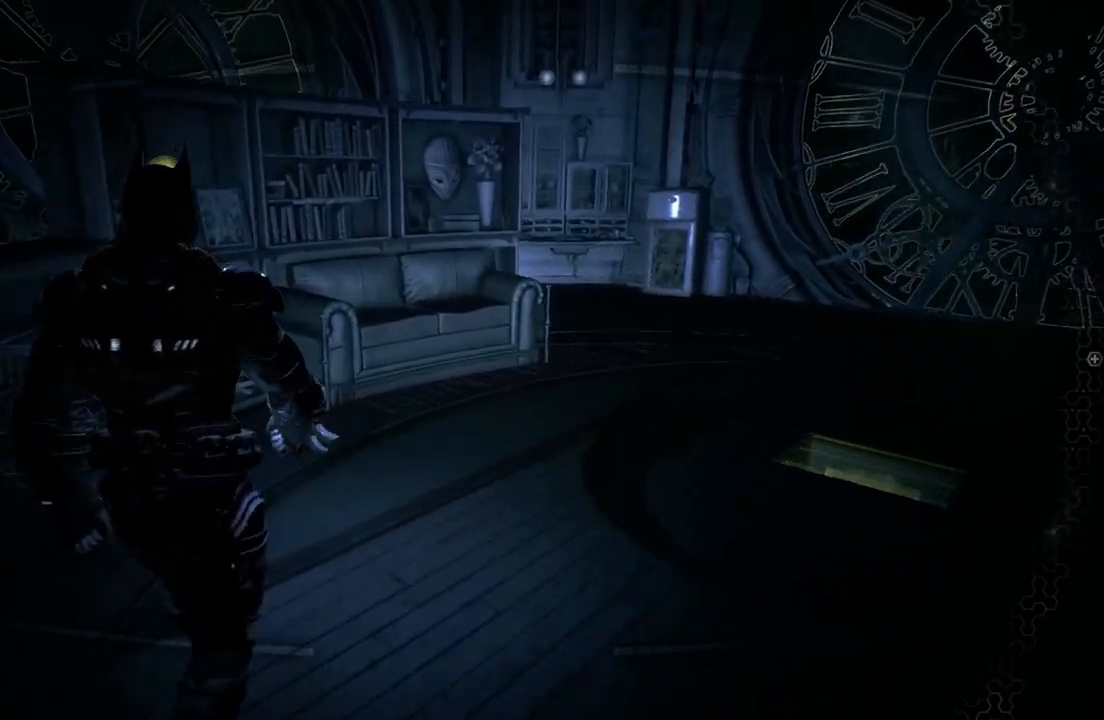
{"buttons": [], "left_stick": "up", "right_stick": "left", "events": [[50, "A", "up"], [200, "right_stick", "left"]]}
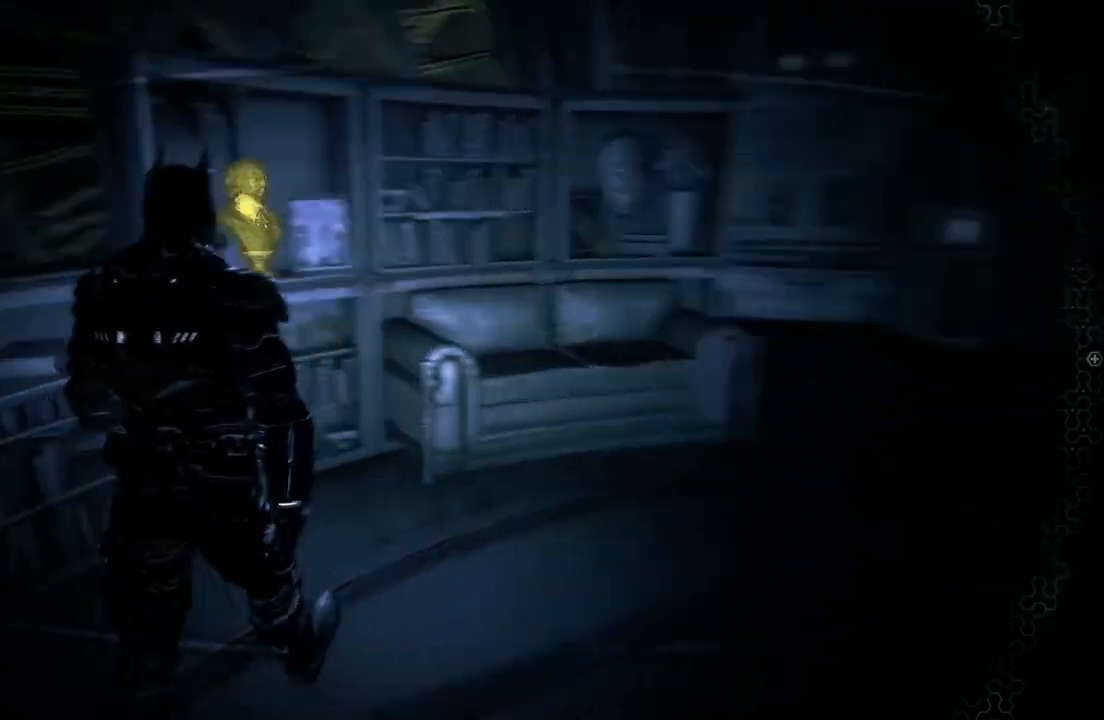
{"buttons": ["A"], "left_stick": "up", "right_stick": "center", "events": [[67, "right_stick", "center"], [450, "A", "down"]]}
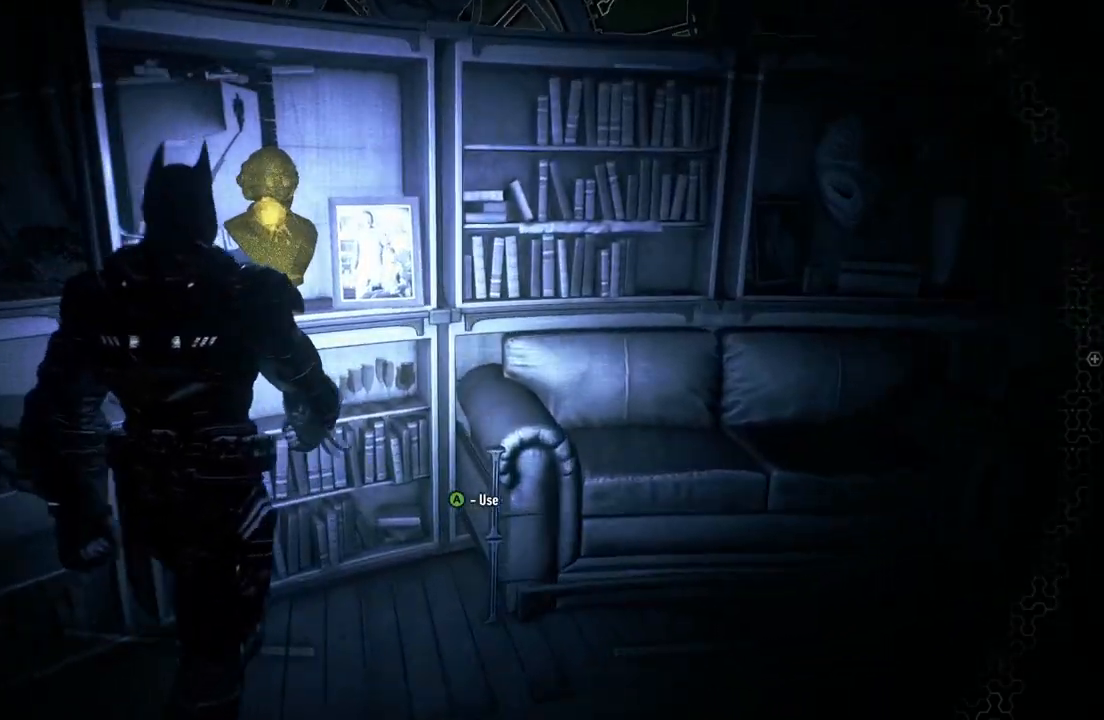
{"buttons": [], "left_stick": "down", "right_stick": "right", "events": [[67, "left_stick", "center"], [117, "A", "up"], [333, "left_stick", "down"], [483, "right_stick", "right"]]}
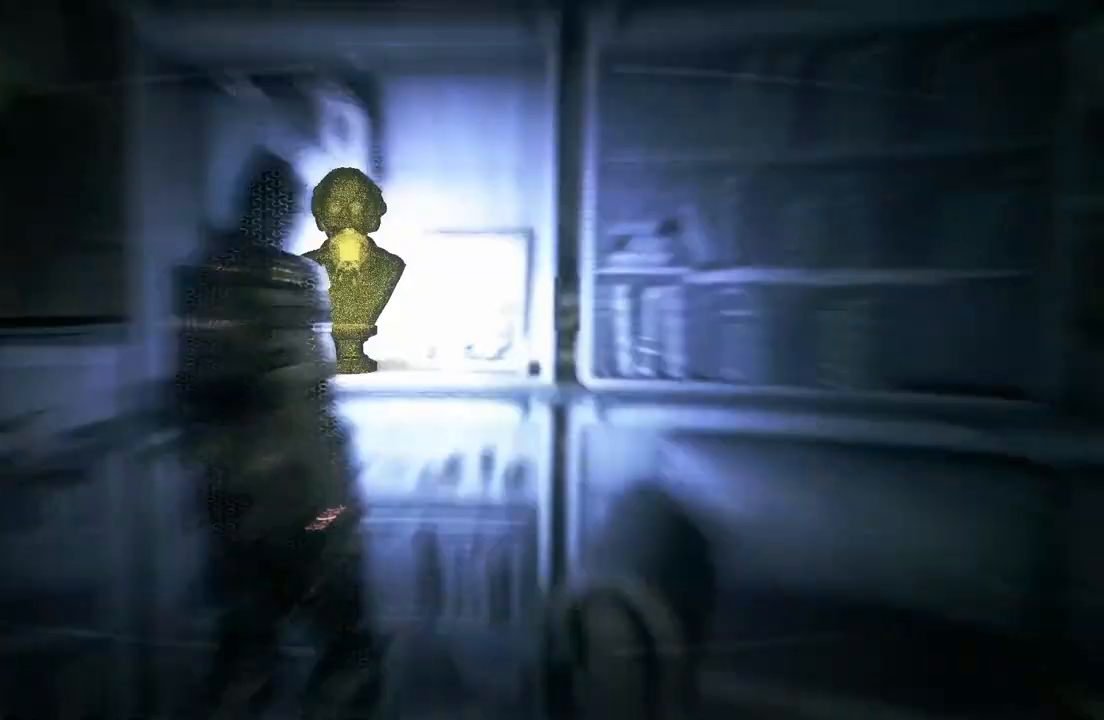
{"buttons": [], "left_stick": "center", "right_stick": "center", "events": [[317, "left_stick", "center"], [333, "right_stick", "center"]]}